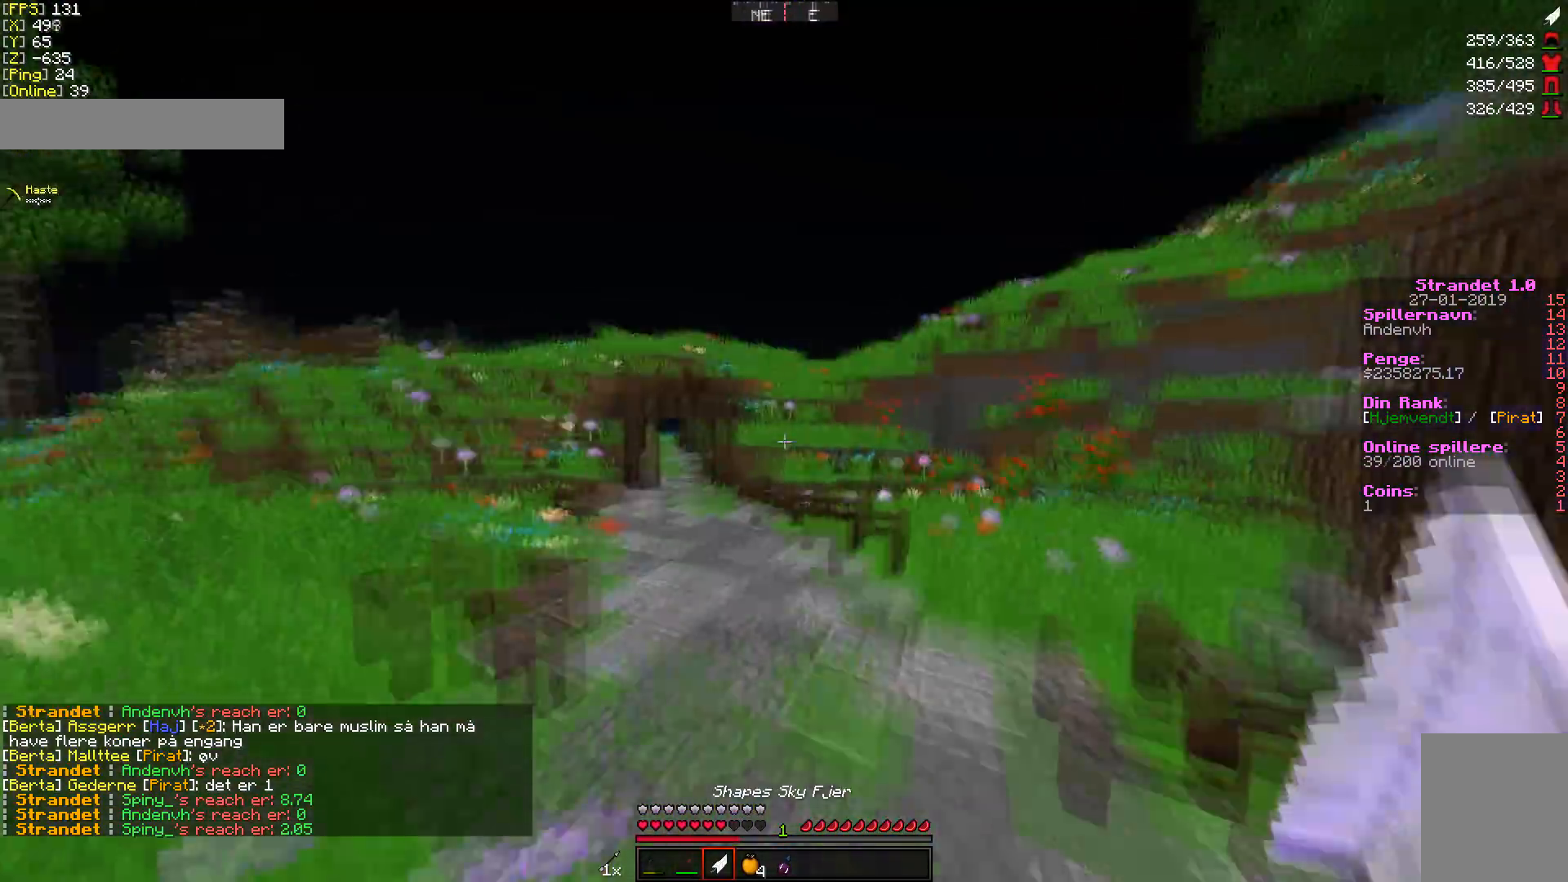
Gameplay with keyboard and mouse; each line is a JSON object with the keys and mouse buttons held at the frame after it. "events" lists presses ("down") and releases ("up") of "a", "d", "s", "w", "mouse_left" and "mouse_right" between this image and that frame as [ms after this image, input, new state], when the widget could be followed in between. "mouse_left", "mouse_right" = the "left", "right" buttons of the "mouse" list. No other keys are recorded. Fast repeated clicks can show as one long hold. Mouse movement is not recorded.
{"keys": ["w"], "mouse": [], "events": [[35, "d", "down"], [307, "mouse_left", "down"], [410, "mouse_left", "up"], [512, "d", "up"]]}
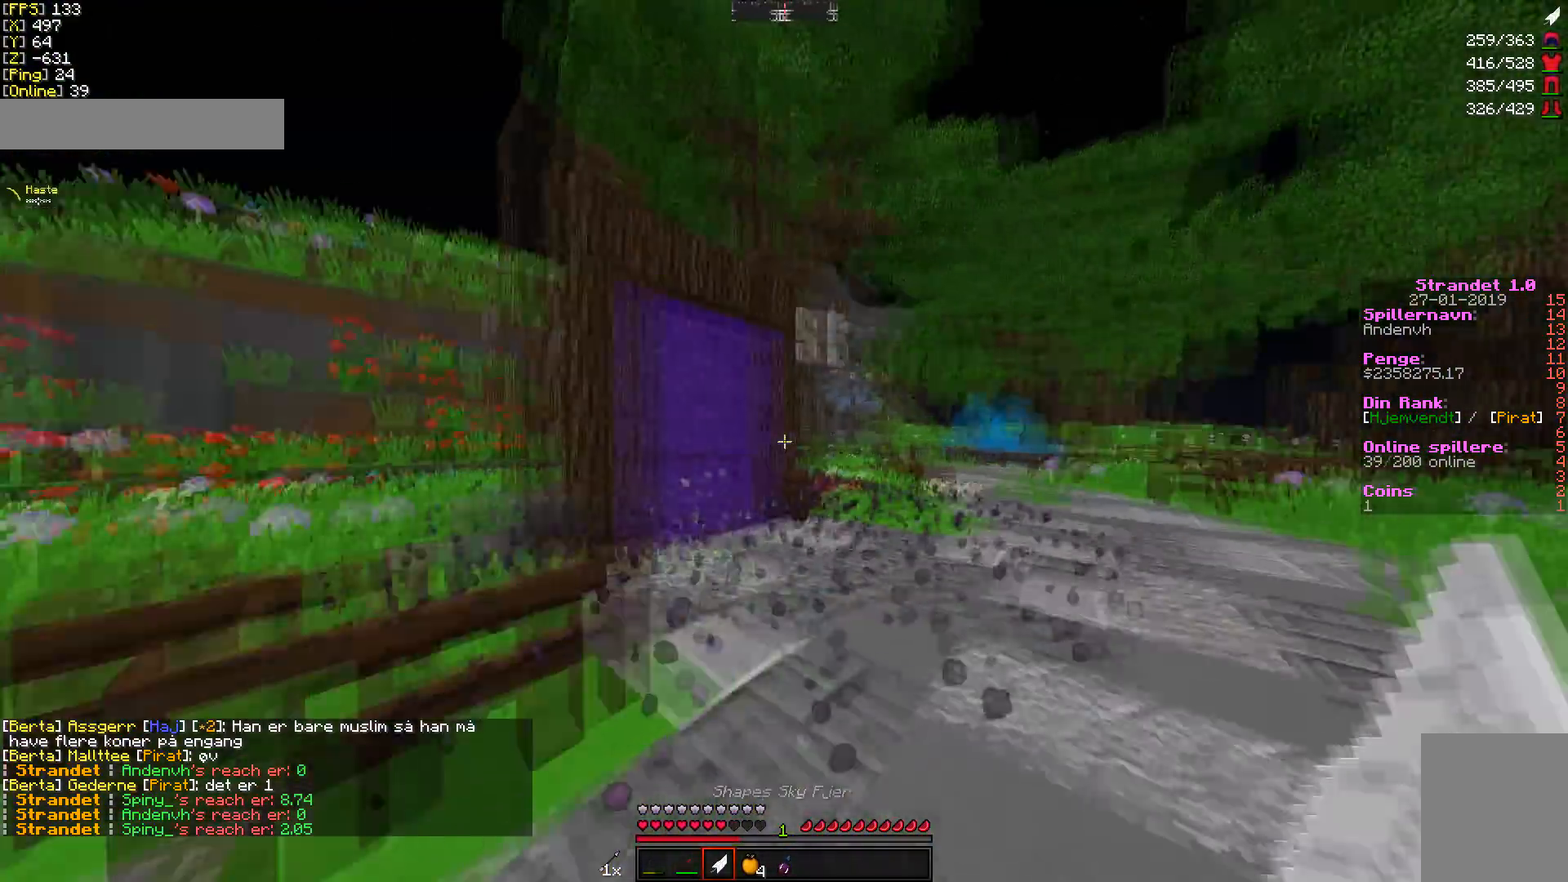
{"keys": ["w"], "mouse": [], "events": []}
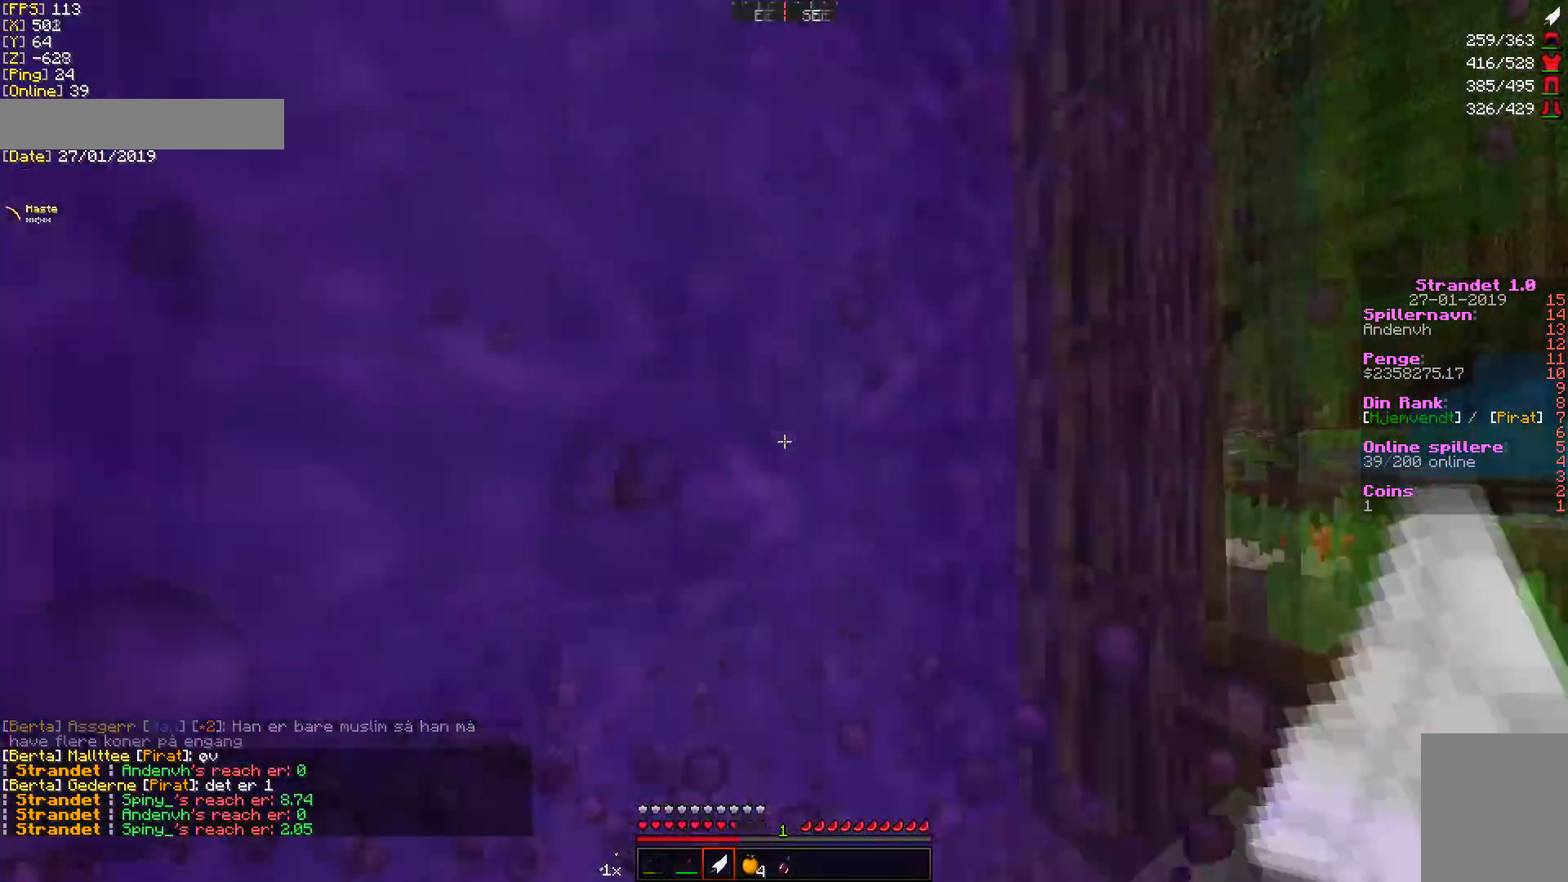
{"keys": ["w"], "mouse": ["right"], "events": [[478, "mouse_right", "down"]]}
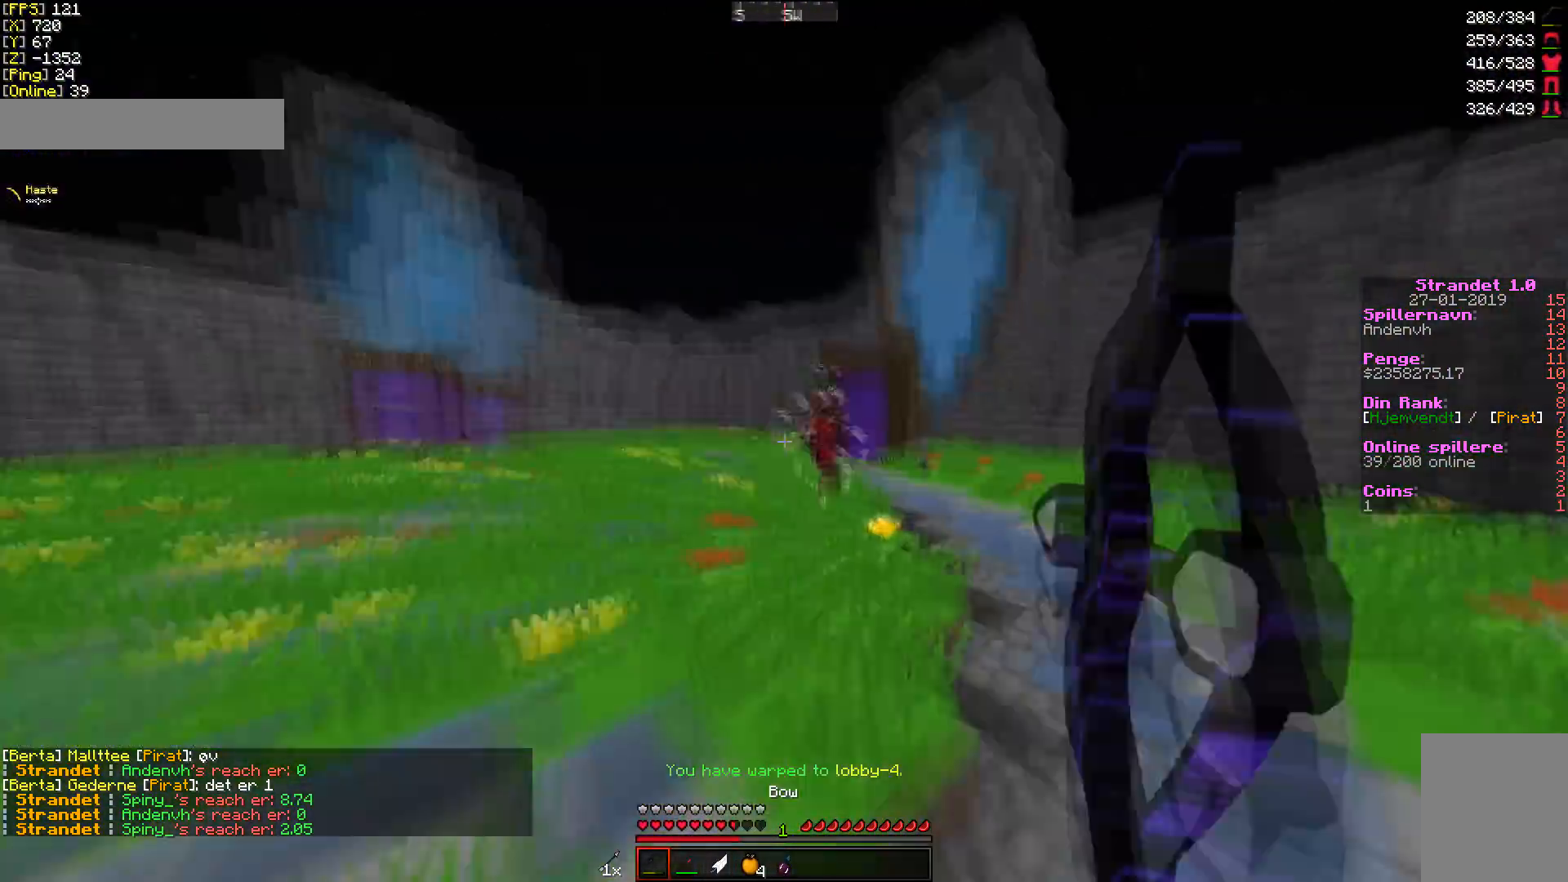
{"keys": ["w"], "mouse": ["right"], "events": [[68, "mouse_right", "up"], [341, "d", "down"], [409, "d", "up"], [443, "mouse_right", "down"]]}
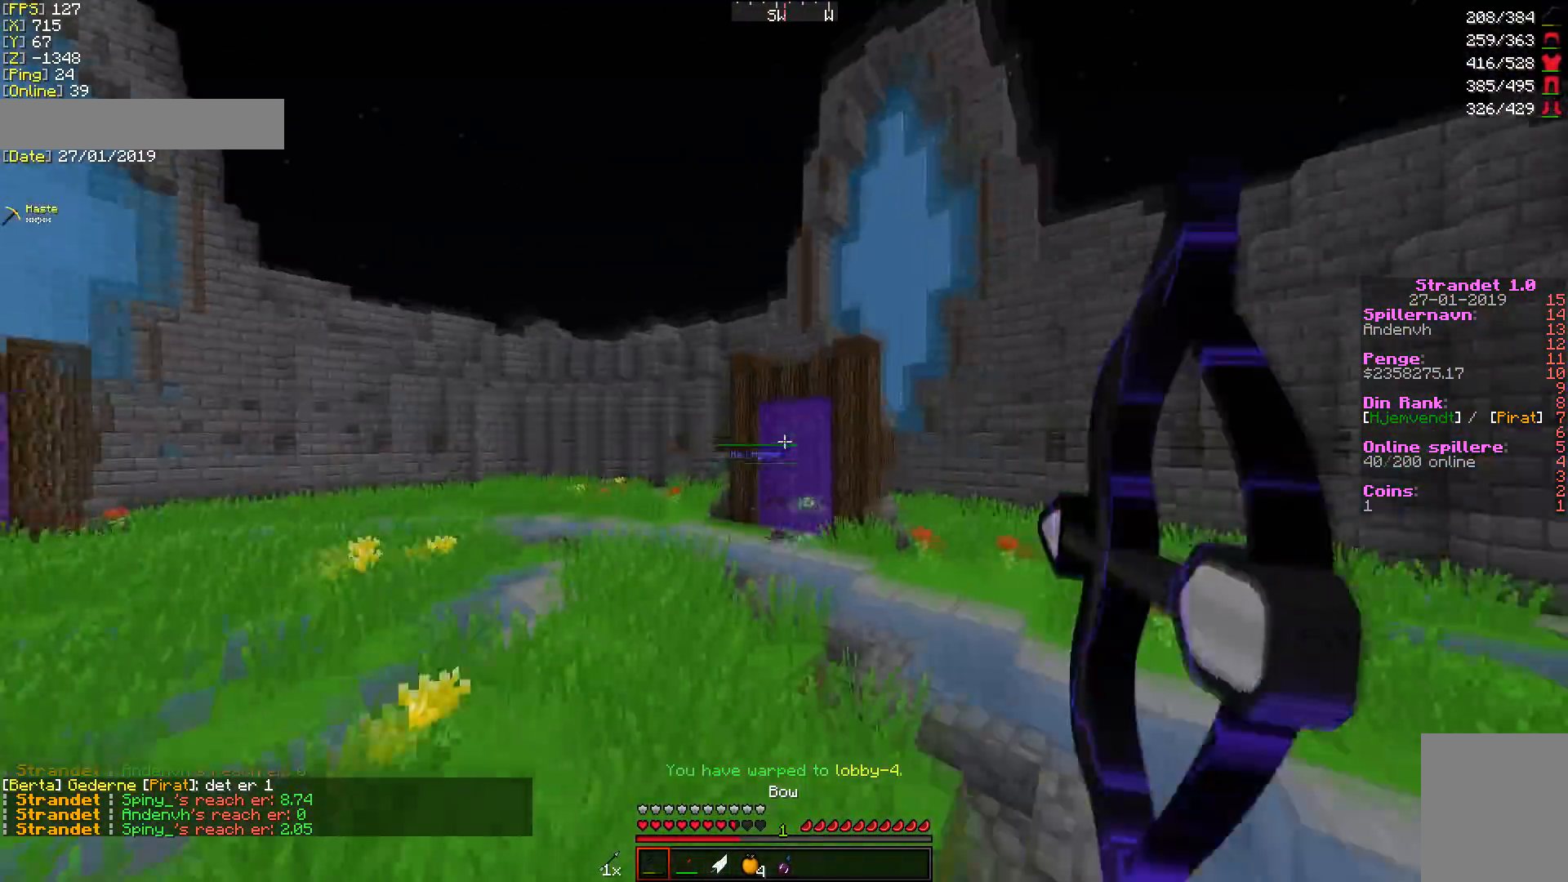
{"keys": ["d", "w"], "mouse": [], "events": [[35, "mouse_right", "up"], [341, "d", "down"]]}
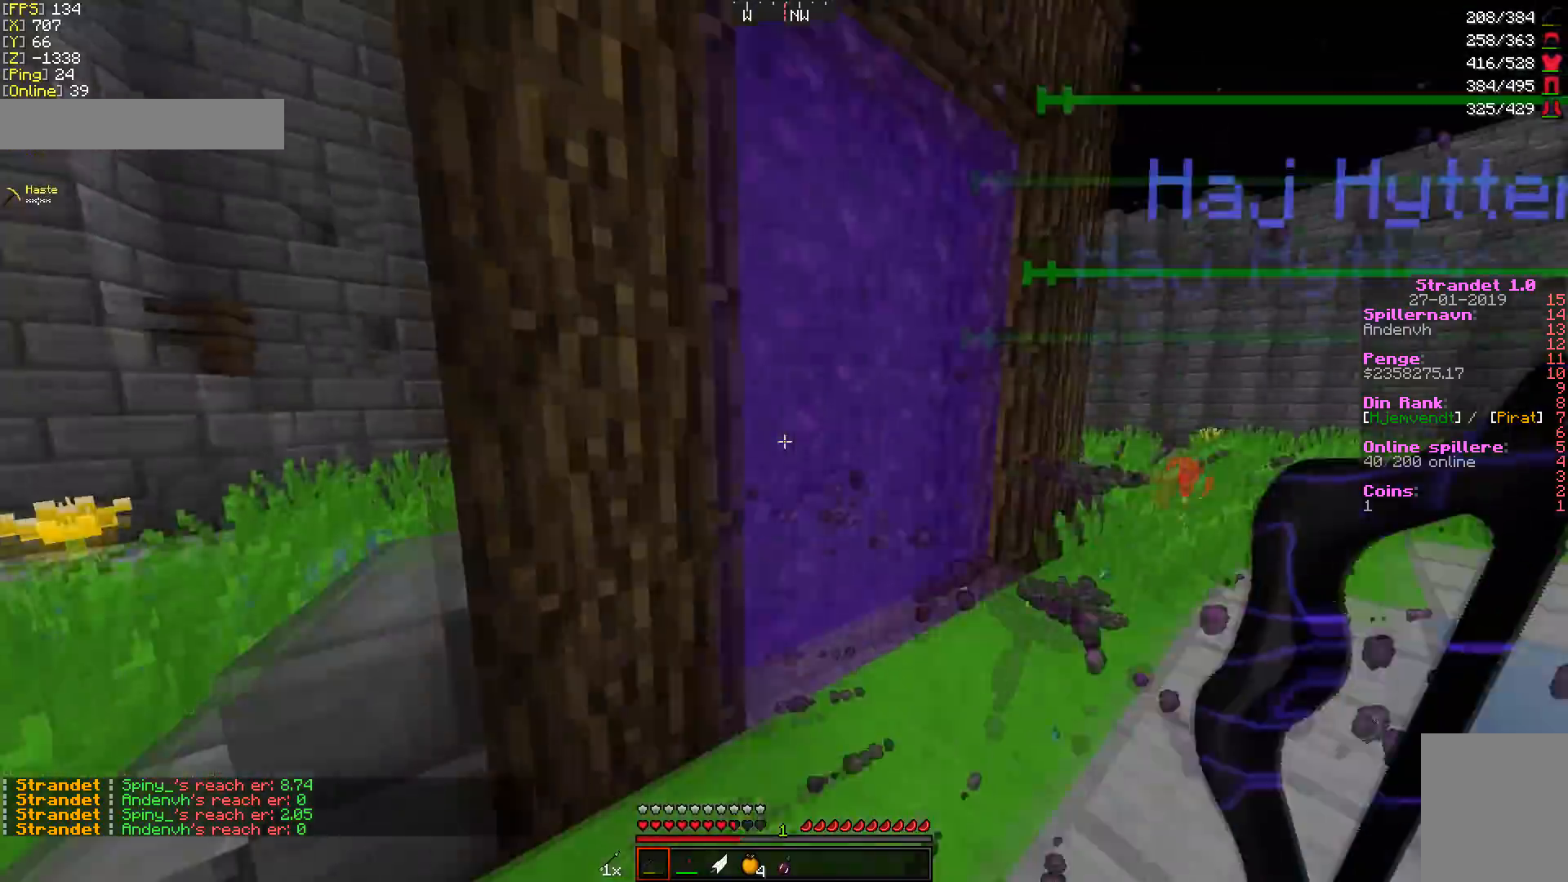
{"keys": ["w"], "mouse": [], "events": [[273, "d", "up"]]}
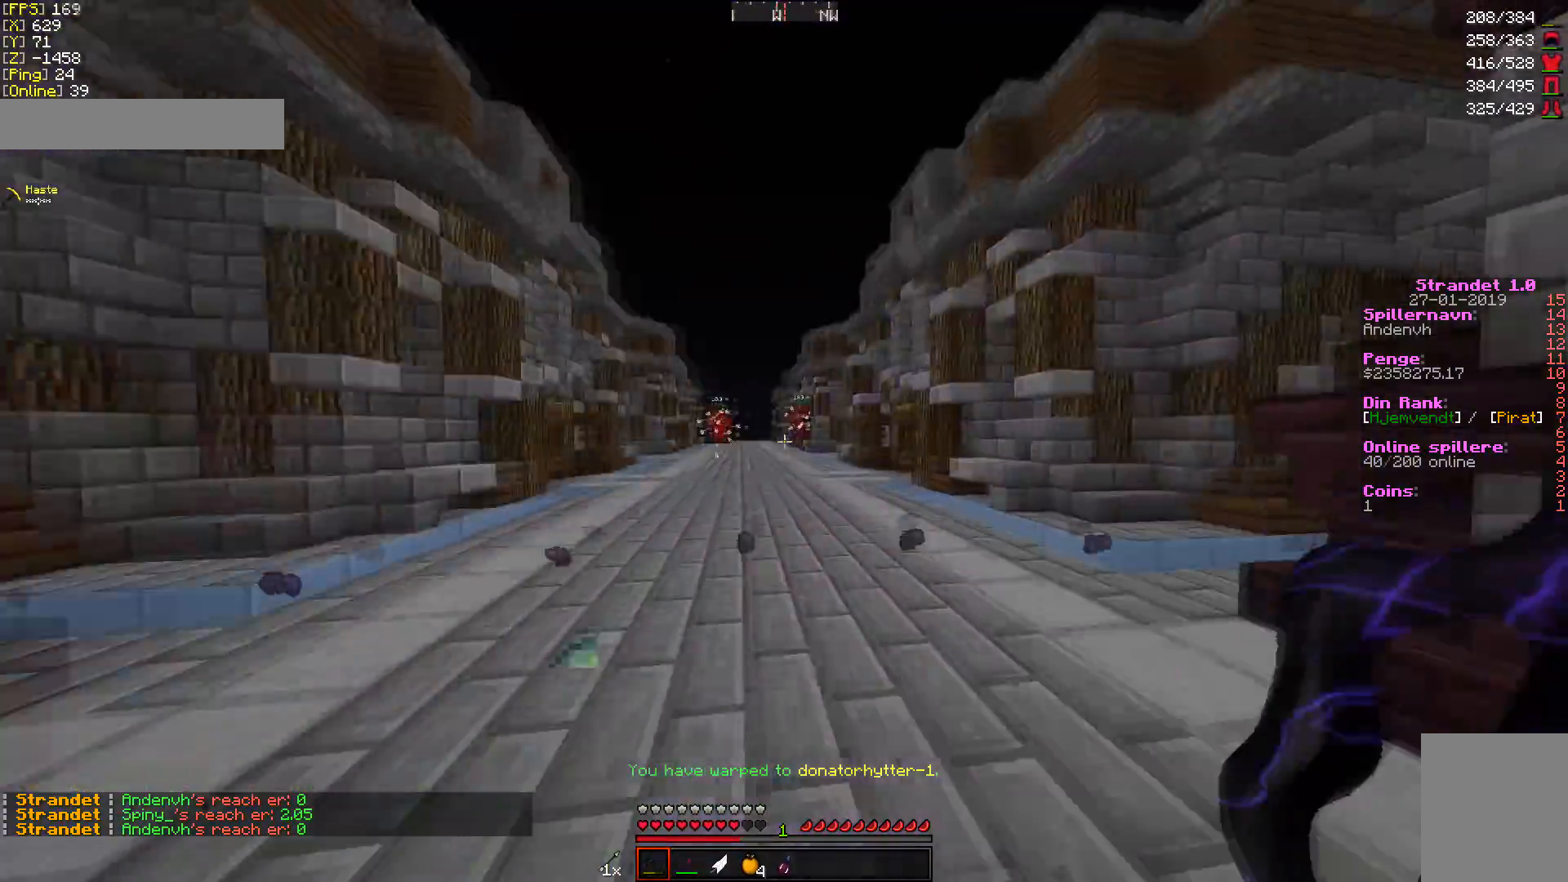
{"keys": ["w"], "mouse": ["right"], "events": [[103, "mouse_right", "down"], [205, "mouse_right", "up"], [478, "mouse_right", "down"]]}
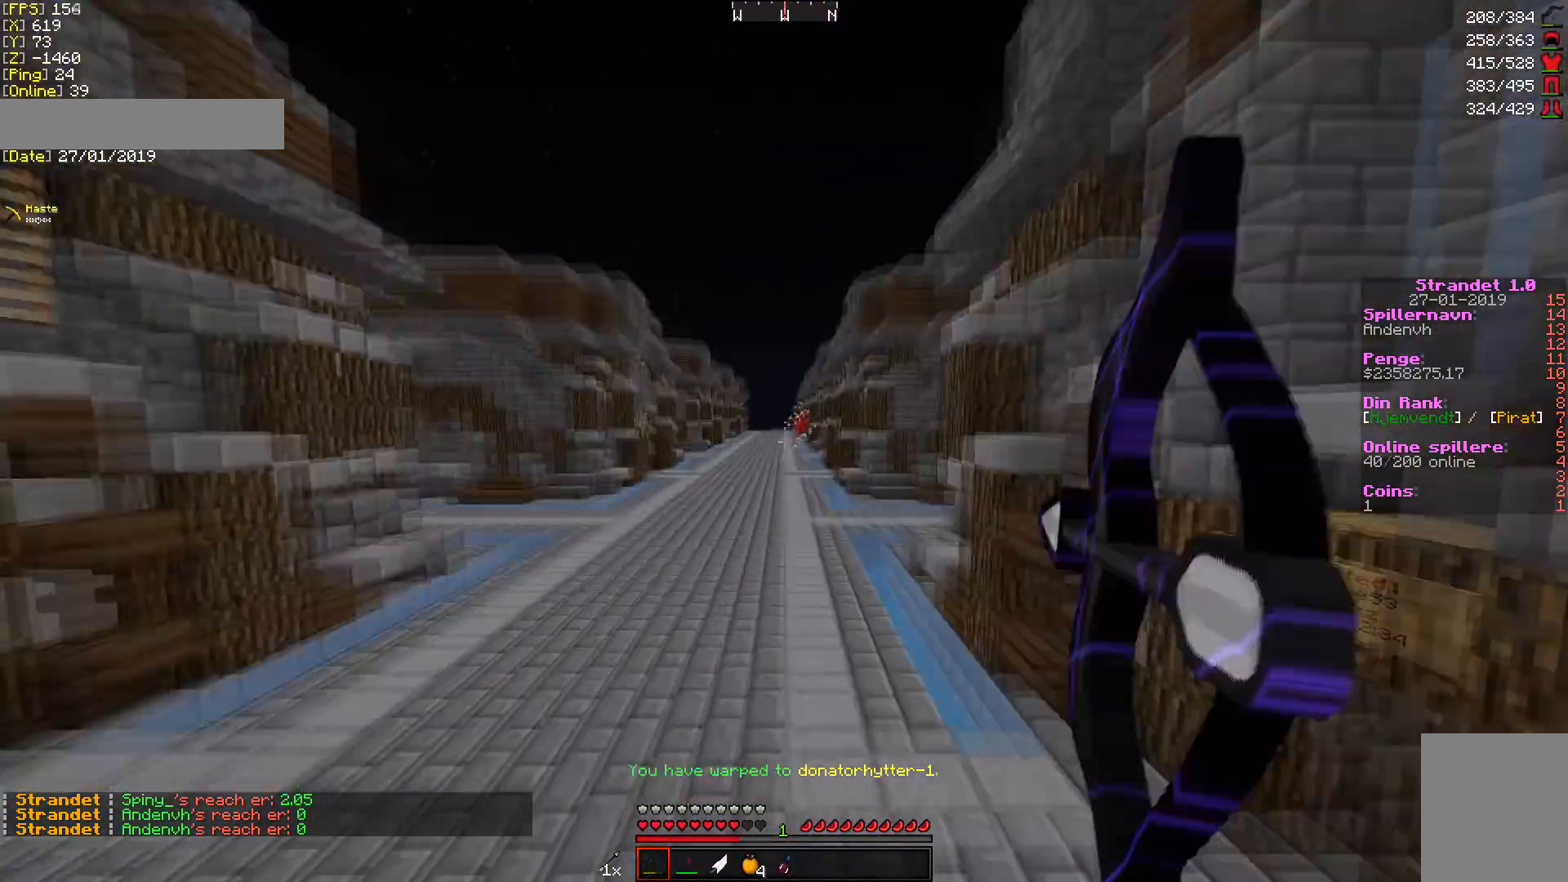
{"keys": ["d", "w"], "mouse": [], "events": [[34, "a", "down"], [68, "mouse_right", "up"], [170, "a", "up"], [239, "d", "down"]]}
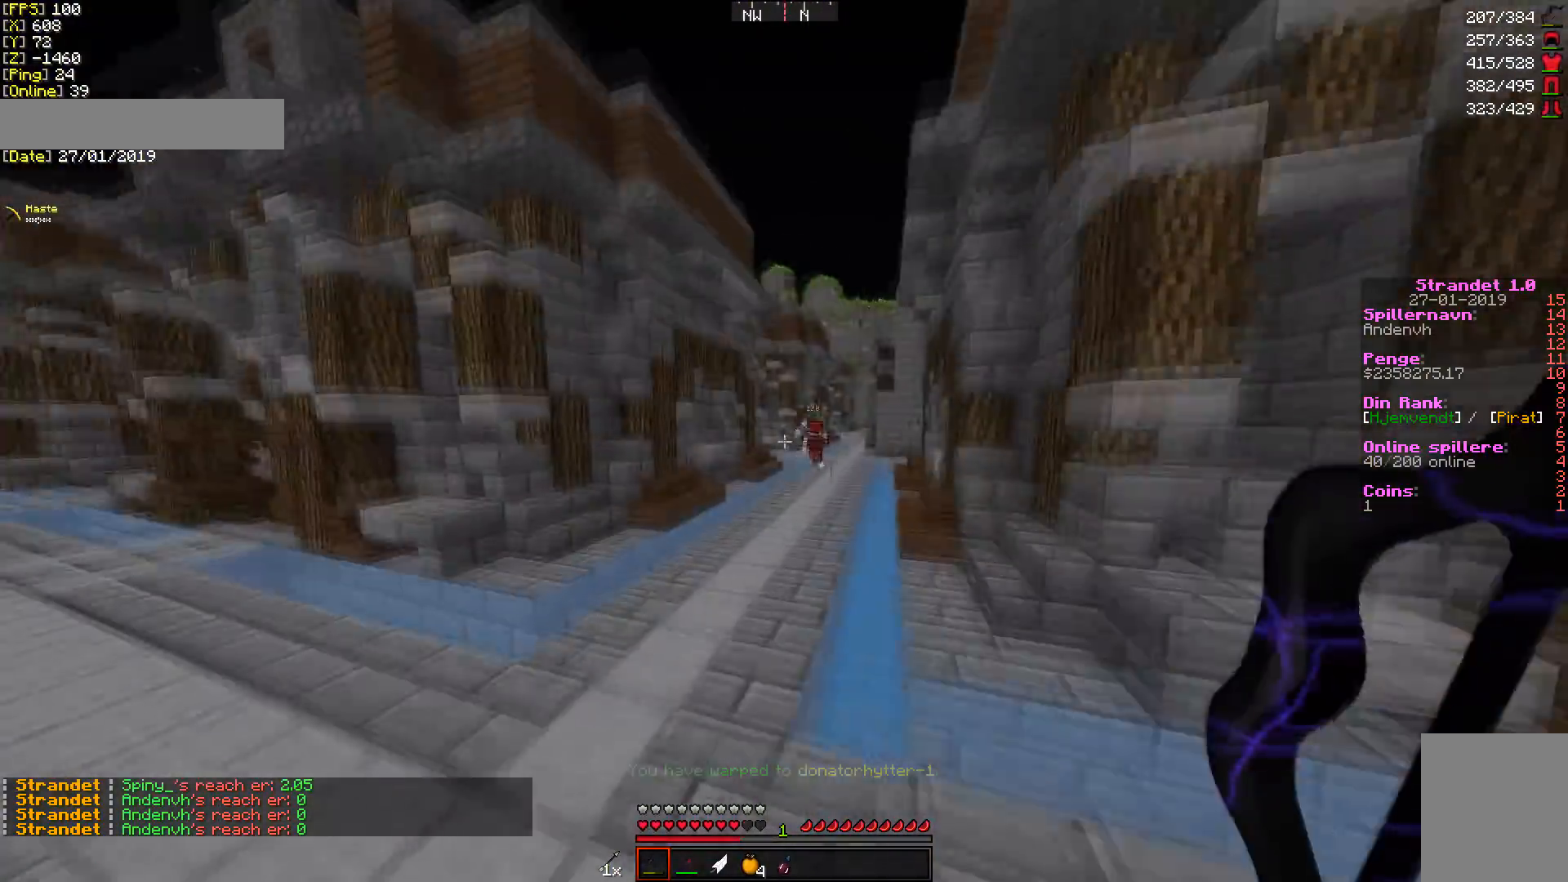
{"keys": ["a", "w"], "mouse": [], "events": [[171, "d", "up"], [171, "mouse_right", "down"], [273, "mouse_right", "up"], [512, "a", "down"]]}
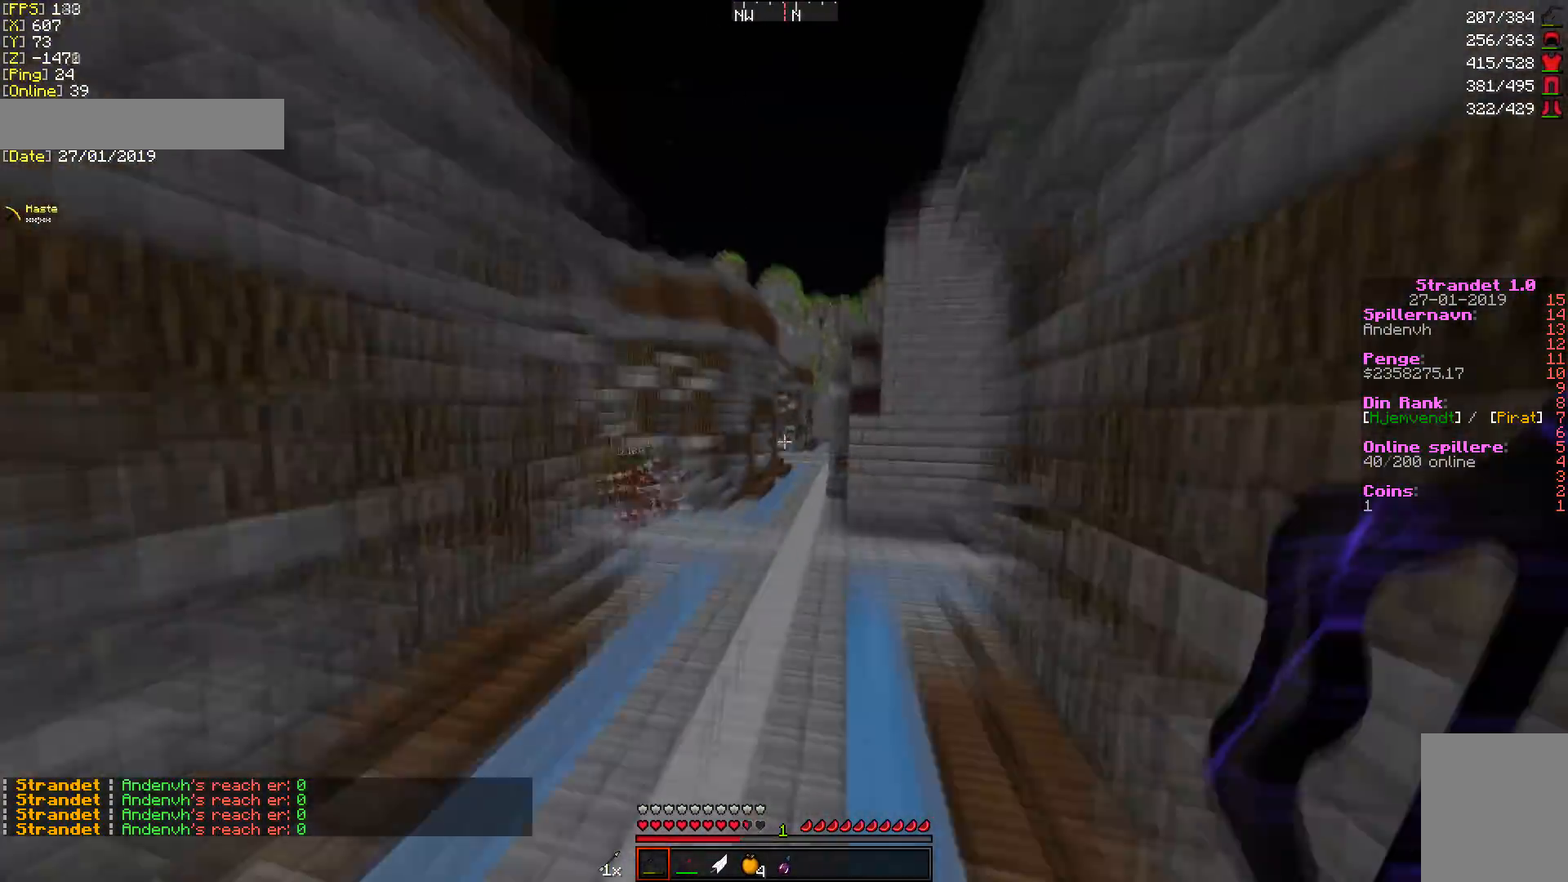
{"keys": ["w"], "mouse": [], "events": [[204, "a", "up"], [307, "mouse_right", "down"], [409, "mouse_right", "up"]]}
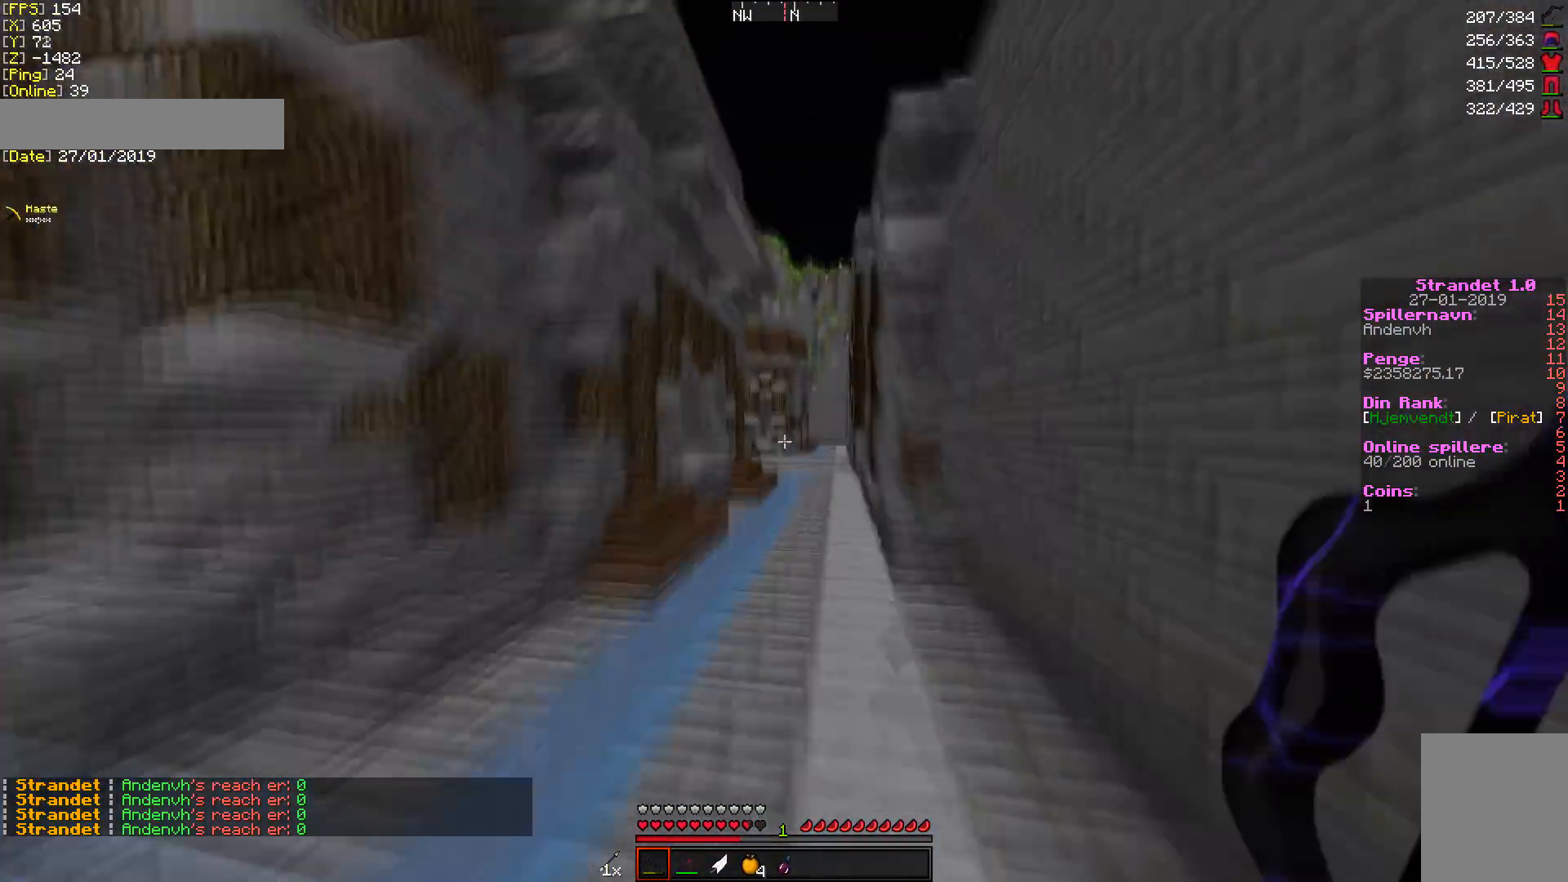
{"keys": ["w"], "mouse": [], "events": [[171, "d", "down"], [341, "d", "up"]]}
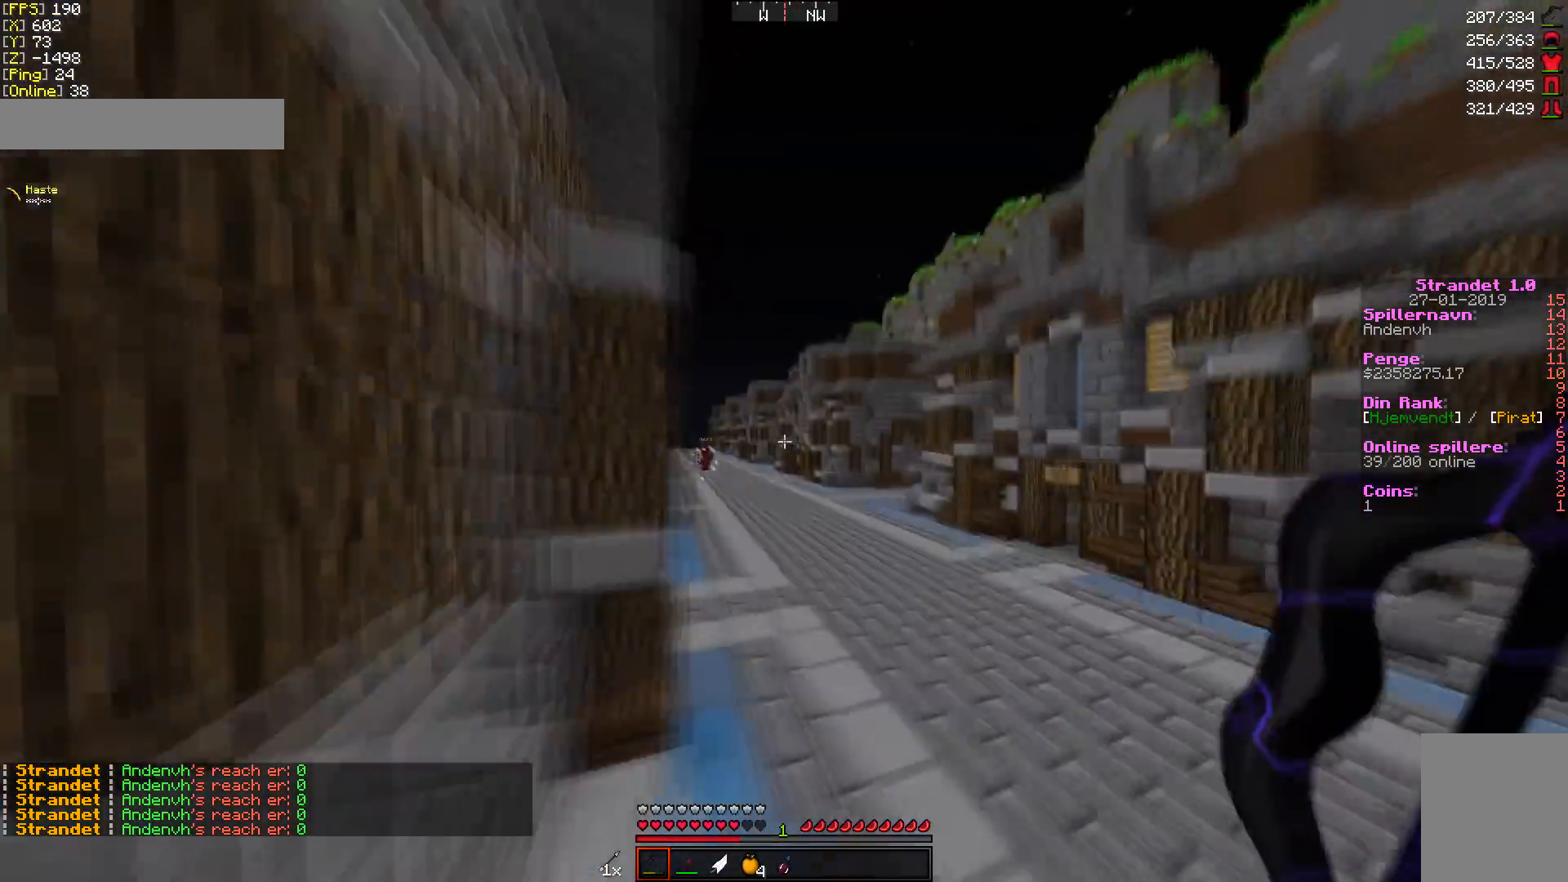
{"keys": ["a", "w"], "mouse": [], "events": [[34, "a", "down"], [34, "mouse_right", "down"], [136, "mouse_right", "up"], [409, "mouse_right", "down"], [511, "mouse_right", "up"]]}
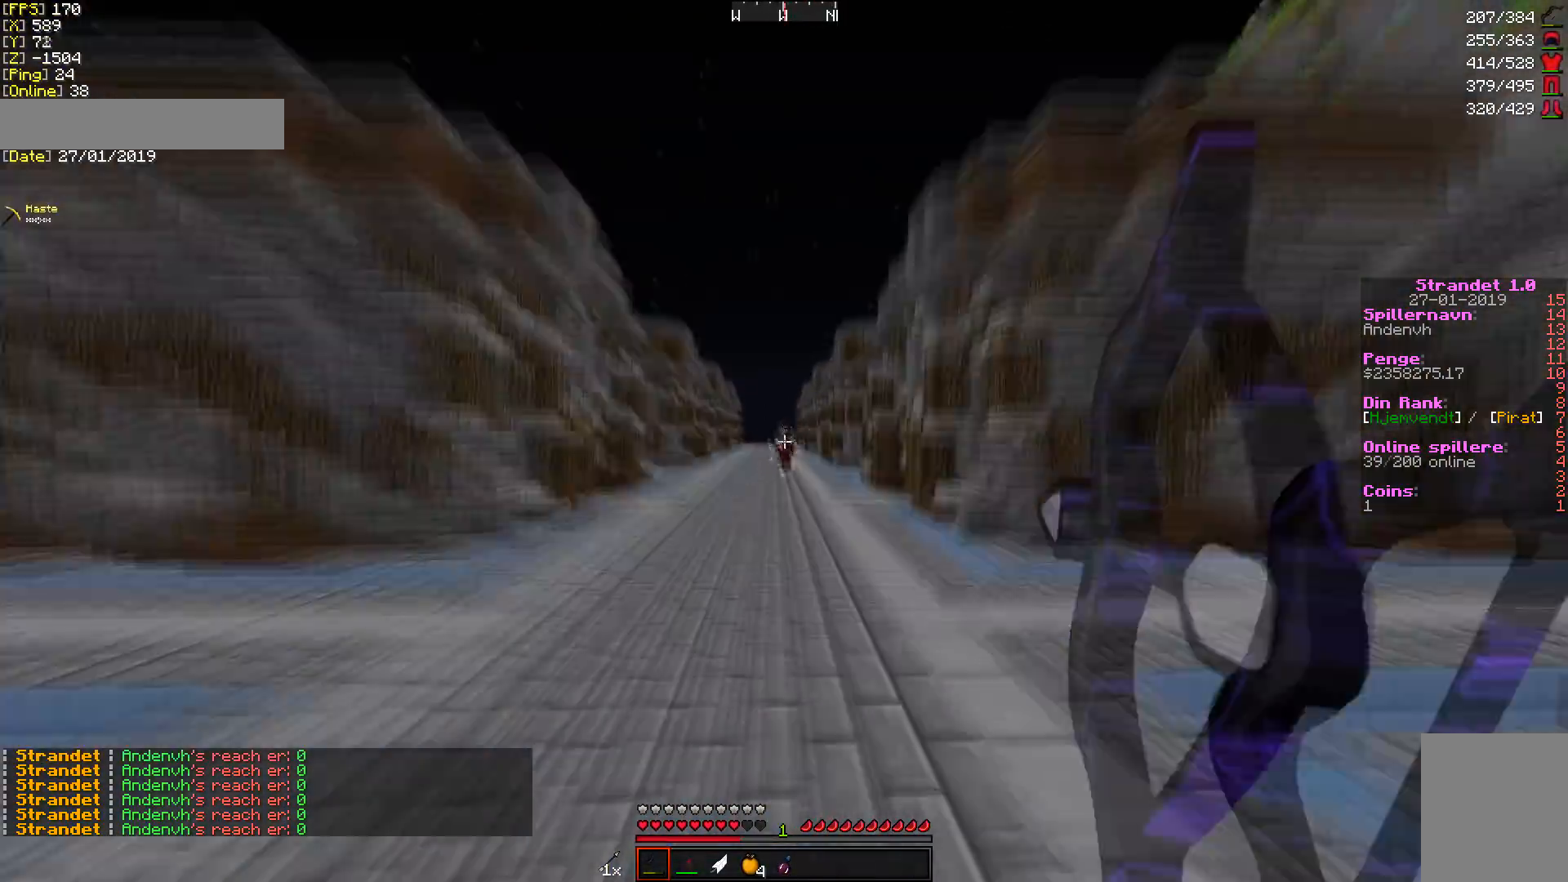
{"keys": ["d", "w"], "mouse": [], "events": [[239, "a", "up"], [375, "mouse_right", "down"], [444, "d", "down"], [478, "mouse_right", "up"]]}
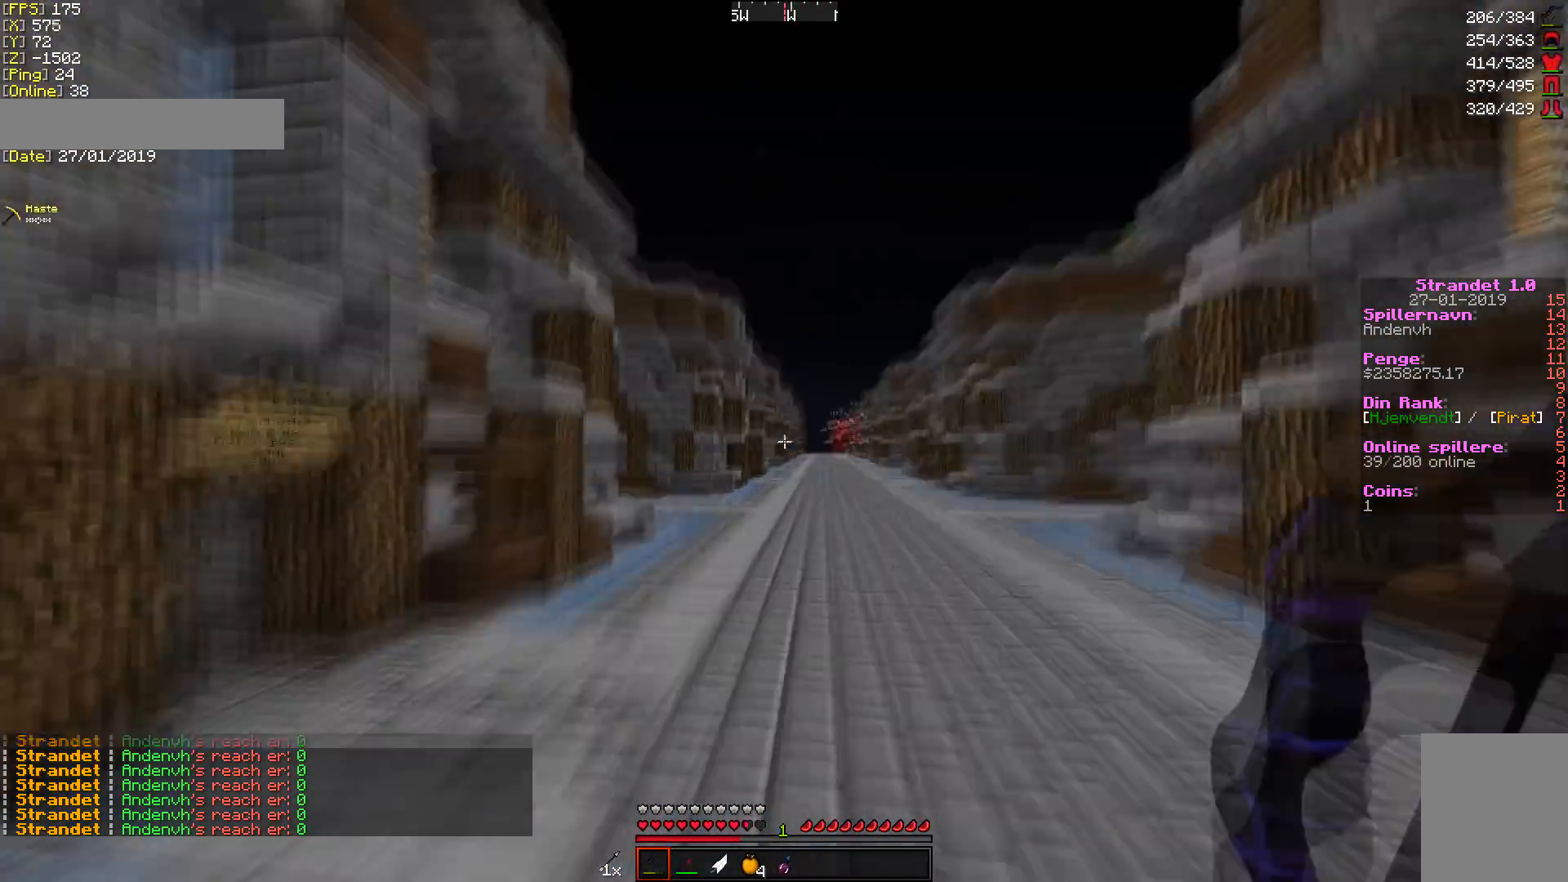
{"keys": ["d", "w"], "mouse": [], "events": [[68, "d", "up"], [136, "d", "down"], [204, "d", "up"], [239, "d", "down"], [239, "mouse_right", "down"], [341, "mouse_right", "up"]]}
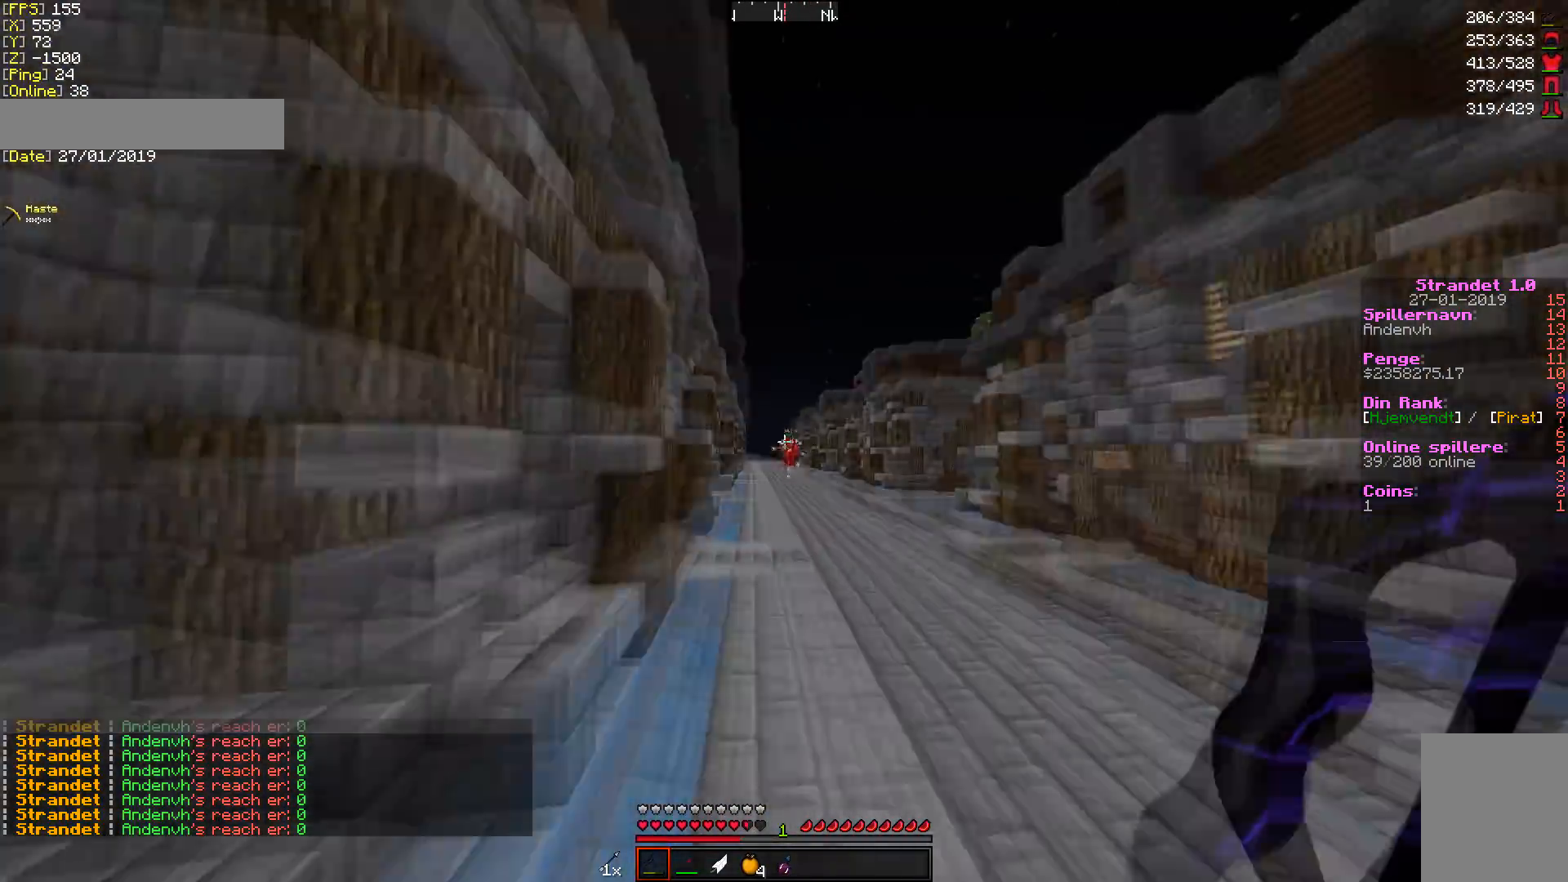
{"keys": ["a", "w"], "mouse": ["right"], "events": [[137, "a", "down"], [137, "d", "up"], [137, "mouse_right", "down"], [273, "mouse_right", "up"], [307, "a", "up"], [375, "a", "down"], [444, "a", "up"], [512, "a", "down"], [512, "mouse_right", "down"]]}
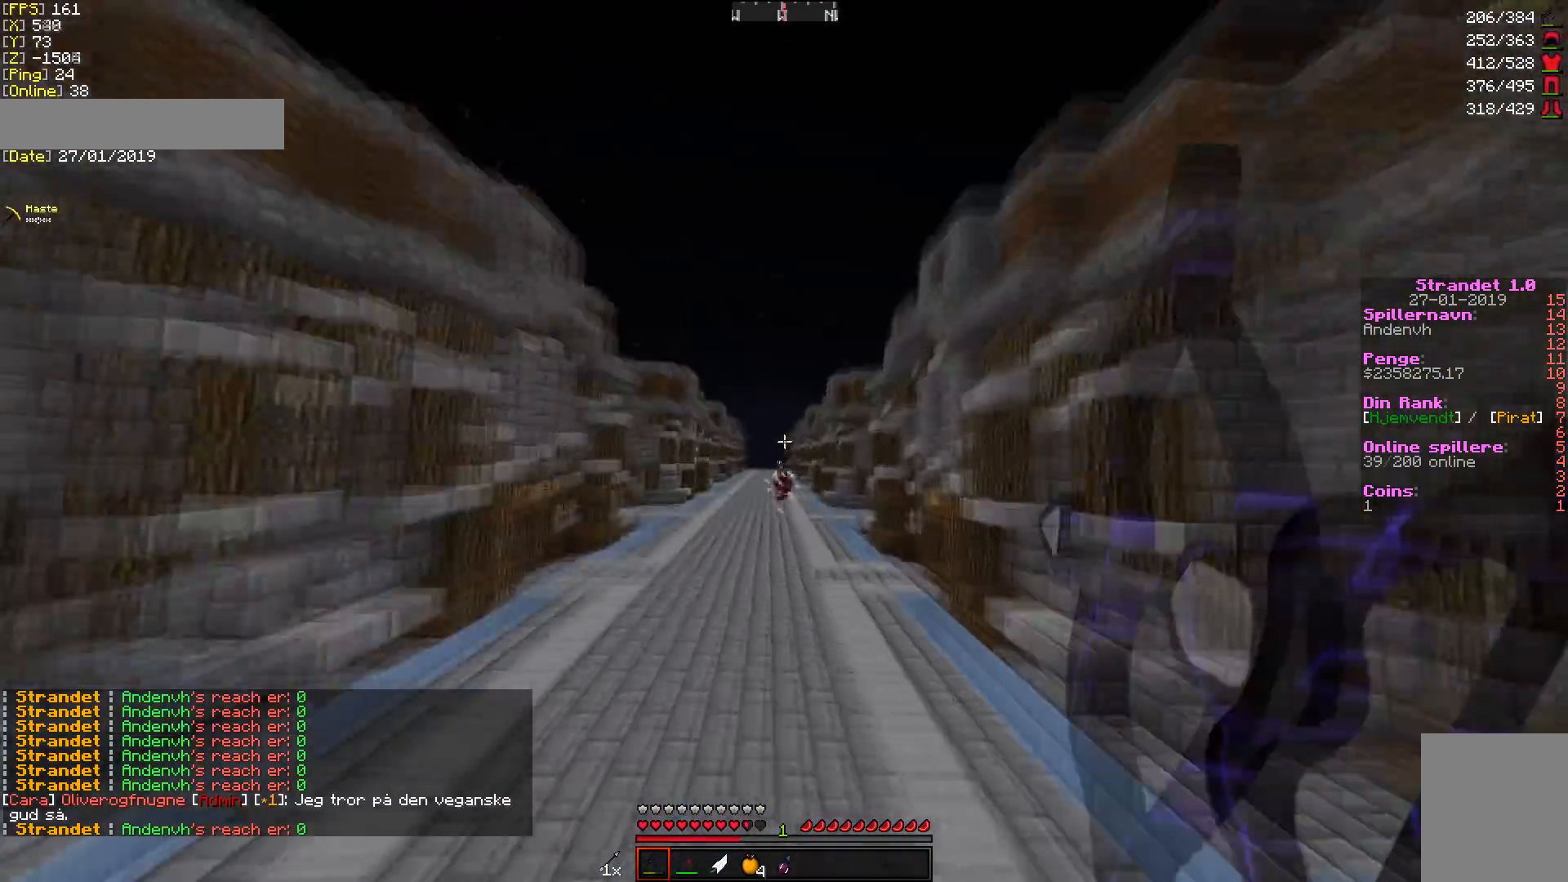
{"keys": ["d", "w"], "mouse": [], "events": [[136, "mouse_right", "up"], [307, "a", "up"], [375, "a", "down"], [409, "a", "up"], [409, "mouse_right", "down"], [511, "d", "down"], [511, "mouse_right", "up"]]}
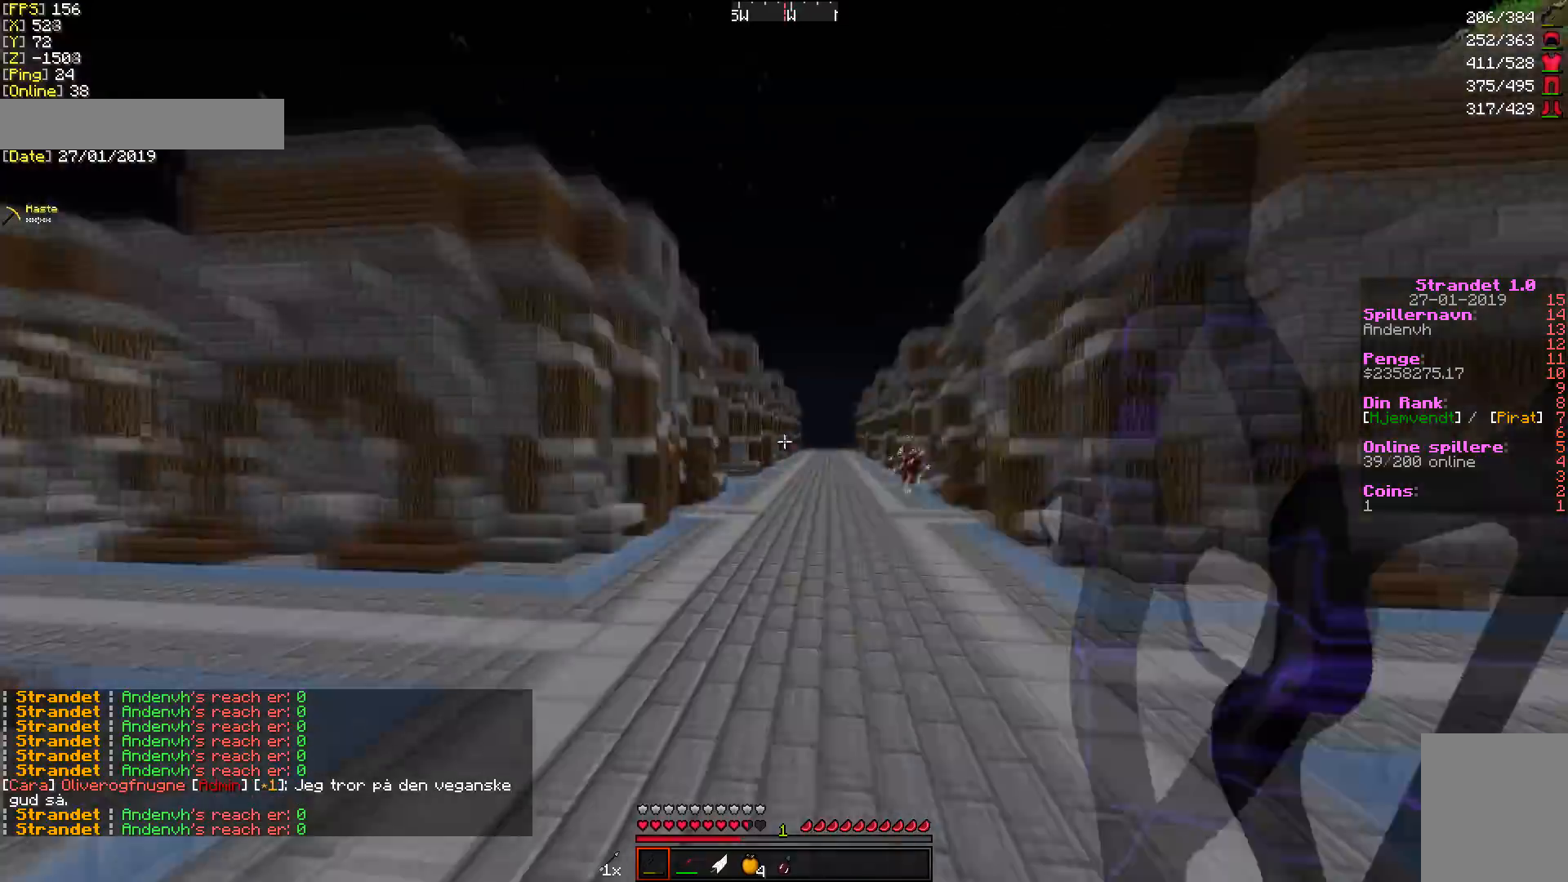
{"keys": ["d", "w"], "mouse": [], "events": [[307, "d", "up"], [307, "mouse_right", "down"], [375, "d", "down"], [444, "mouse_right", "up"]]}
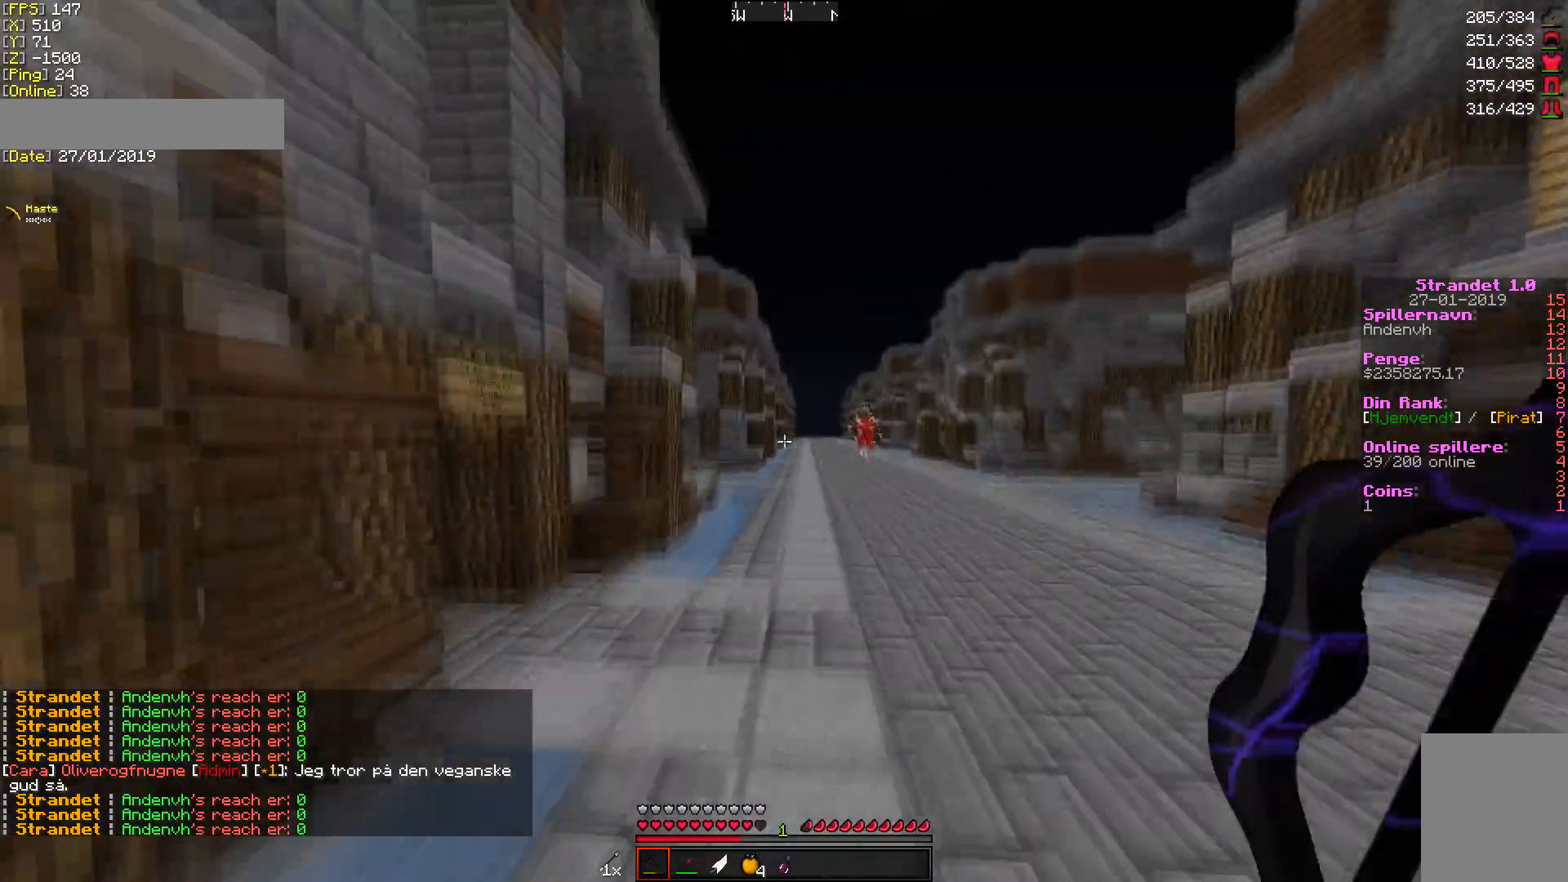
{"keys": ["w"], "mouse": [], "events": [[204, "mouse_right", "down"], [273, "a", "down"], [273, "d", "up"], [341, "mouse_right", "up"], [409, "a", "up"], [443, "a", "down"], [511, "a", "up"]]}
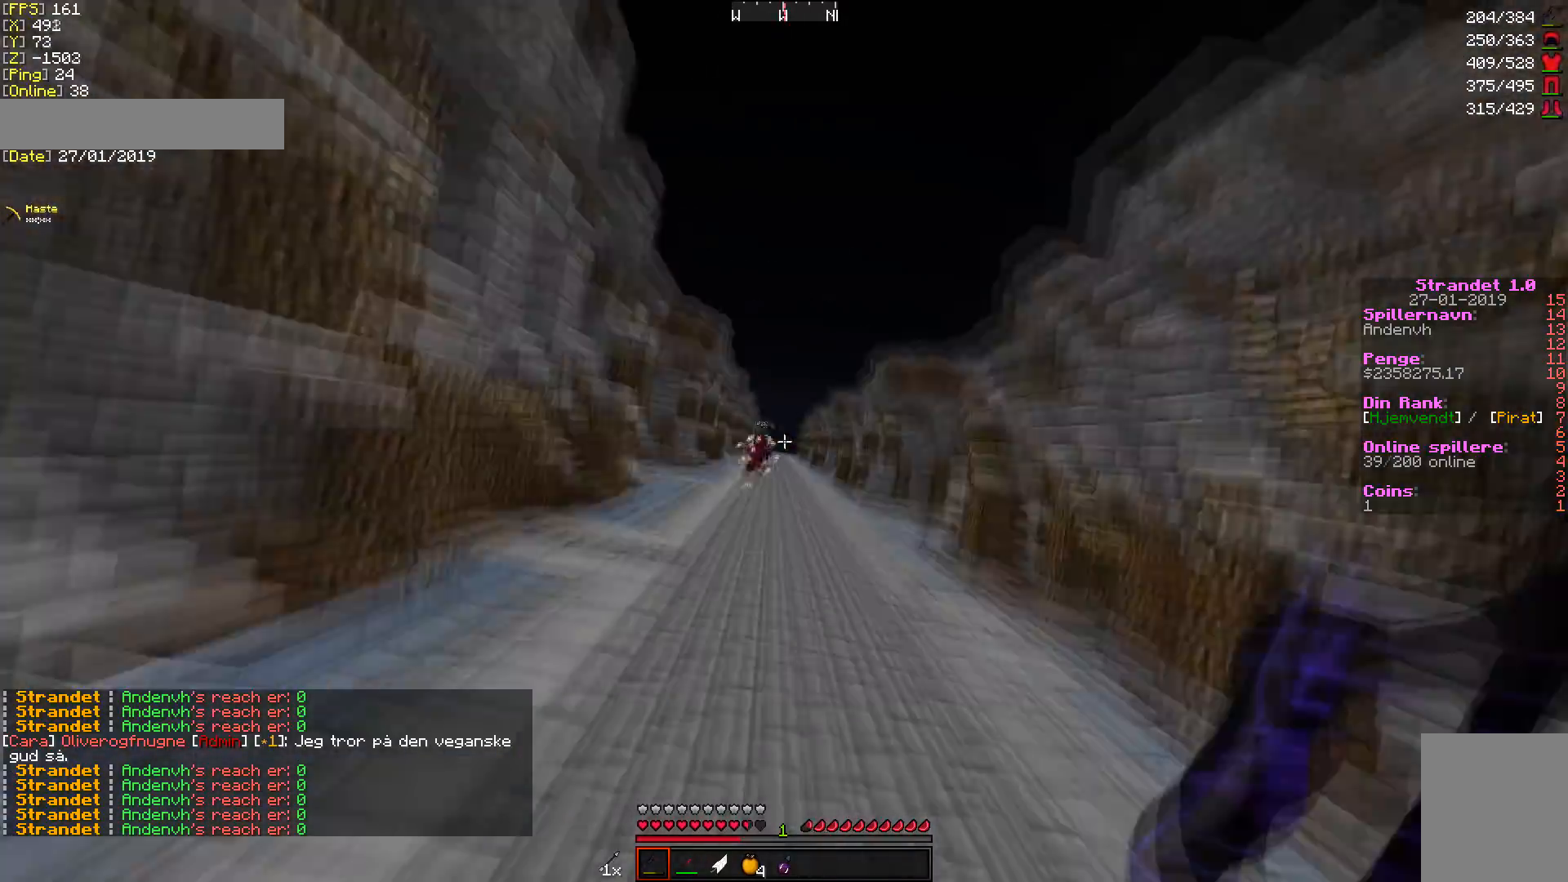
{"keys": ["a", "w"], "mouse": [], "events": [[34, "d", "down"], [103, "d", "up"], [137, "a", "down"], [137, "mouse_right", "down"], [273, "mouse_right", "up"]]}
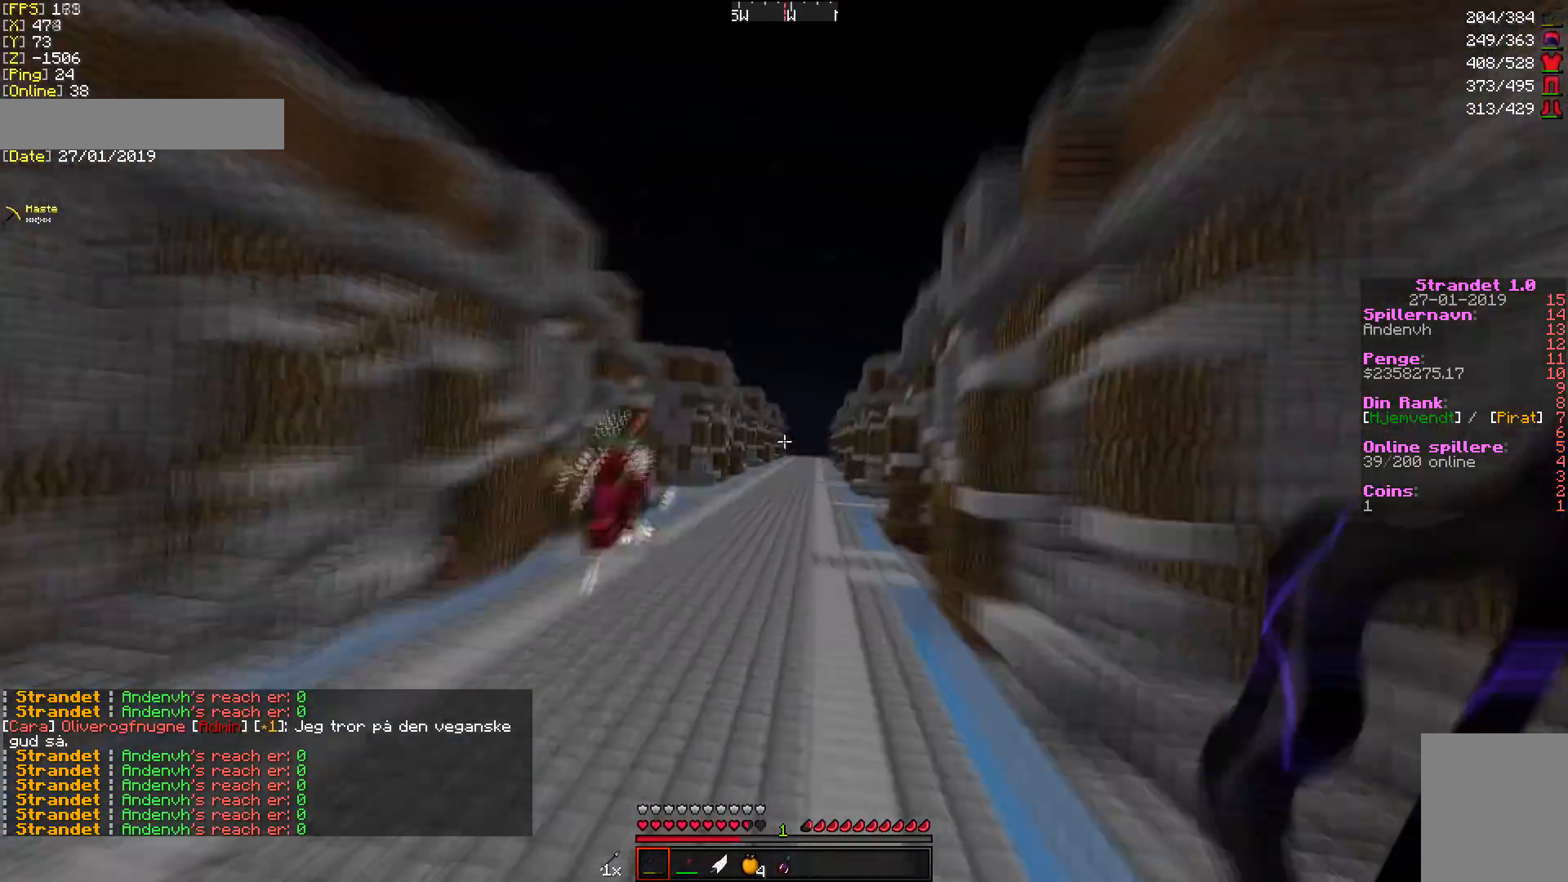
{"keys": ["d", "w"], "mouse": ["right"], "events": [[34, "mouse_right", "down"], [170, "mouse_right", "up"], [239, "a", "up"], [409, "mouse_right", "down"], [477, "d", "down"]]}